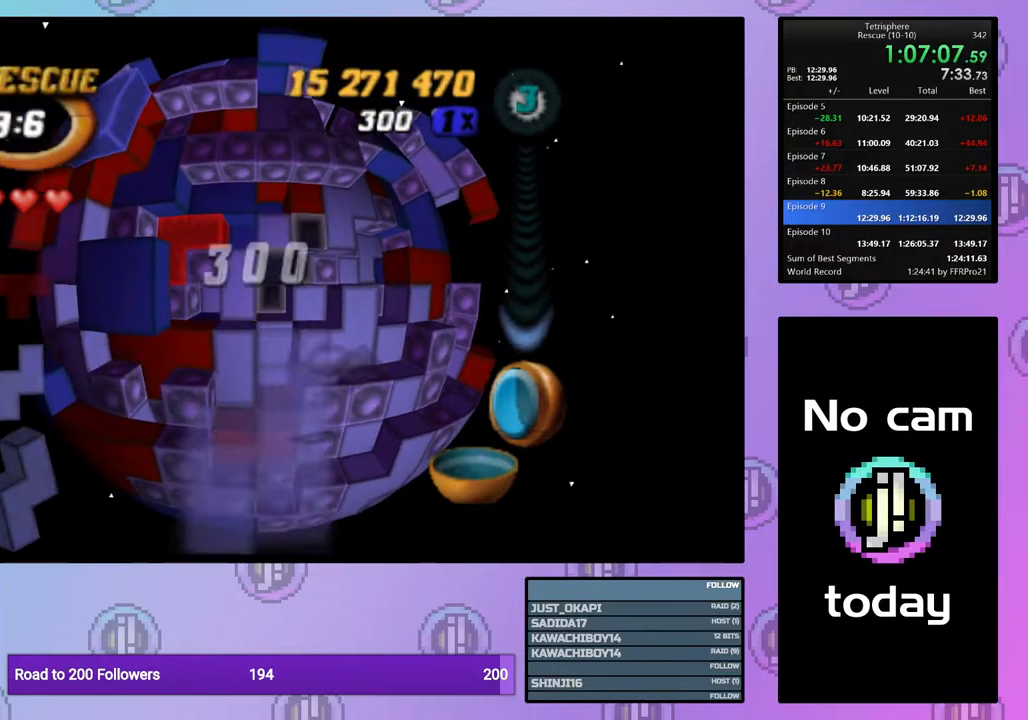
Gameplay with a controller (PlayStation layout); each line is a JSON object with the inputs held at the frame after it. "events" lists button and stick changes between this image and that frame as [ms after this image, input, new state], when the widget could be followed in between. Not read: left_stick.
{"buttons": ["DPAD_UP"], "right_stick": "center", "events": [[100, "DPAD_RIGHT", "up"], [133, "DPAD_RIGHT", "down"], [233, "DPAD_RIGHT", "up"], [333, "DPAD_UP", "down"], [417, "DPAD_UP", "up"], [450, "DPAD_UP", "down"]]}
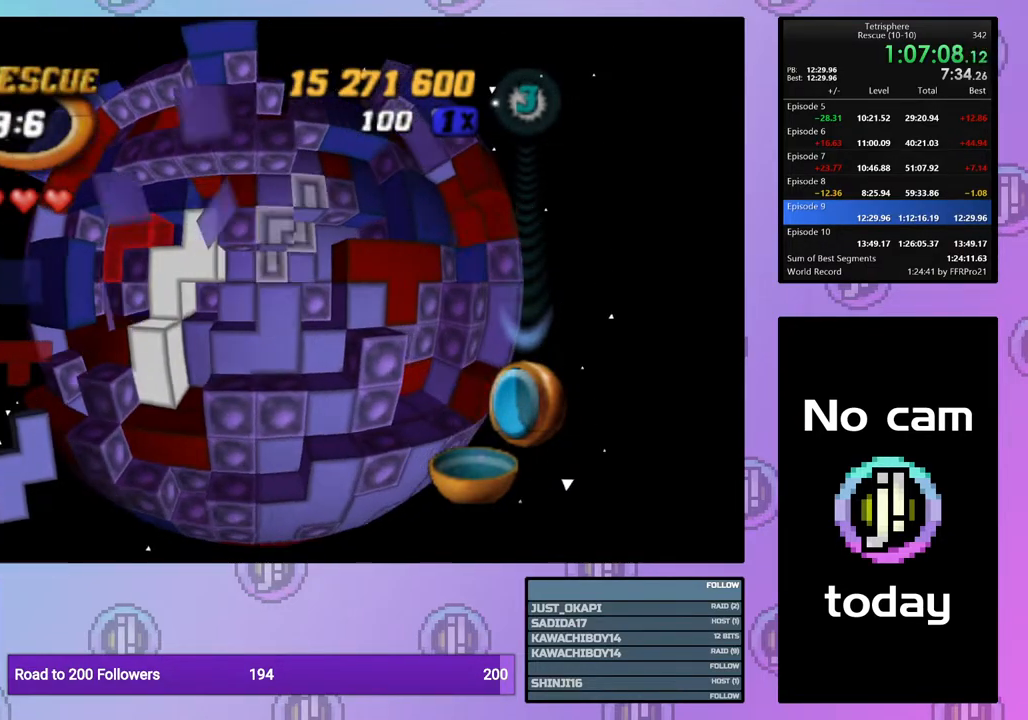
{"buttons": [], "right_stick": "center", "events": [[67, "DPAD_UP", "up"], [100, "SQUARE", "down"], [233, "DPAD_DOWN", "down"], [317, "DPAD_DOWN", "up"], [450, "SQUARE", "up"]]}
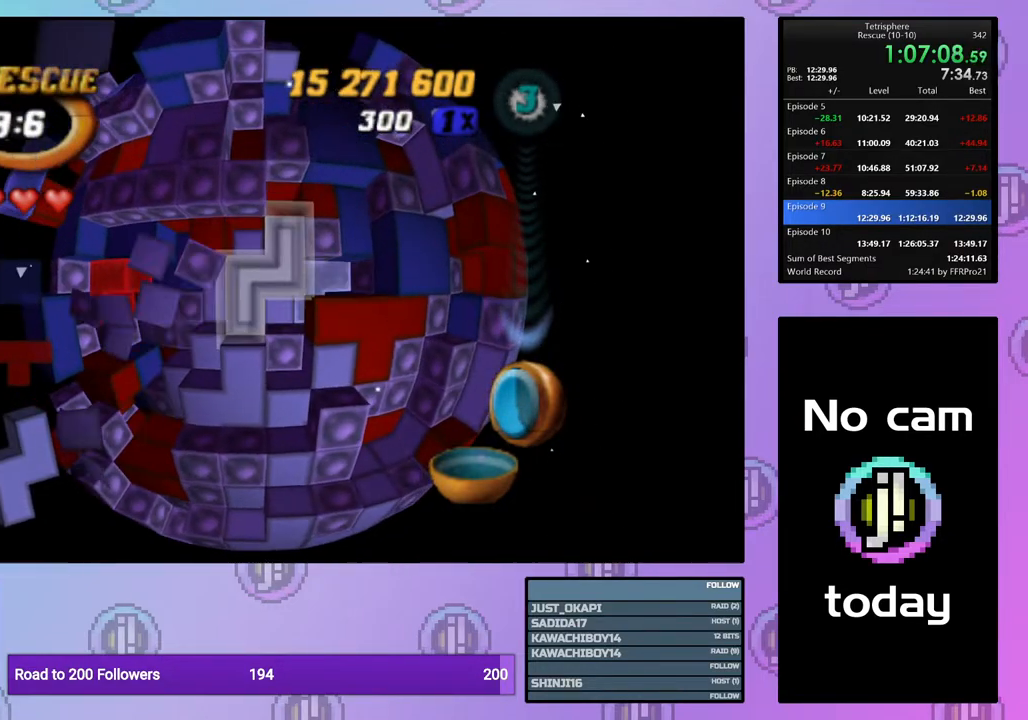
{"buttons": ["DPAD_LEFT"], "right_stick": "center", "events": [[33, "CROSS", "down"], [133, "CROSS", "up"], [133, "DPAD_LEFT", "down"], [217, "DPAD_LEFT", "up"], [283, "DPAD_LEFT", "down"], [383, "DPAD_LEFT", "up"], [450, "DPAD_LEFT", "down"]]}
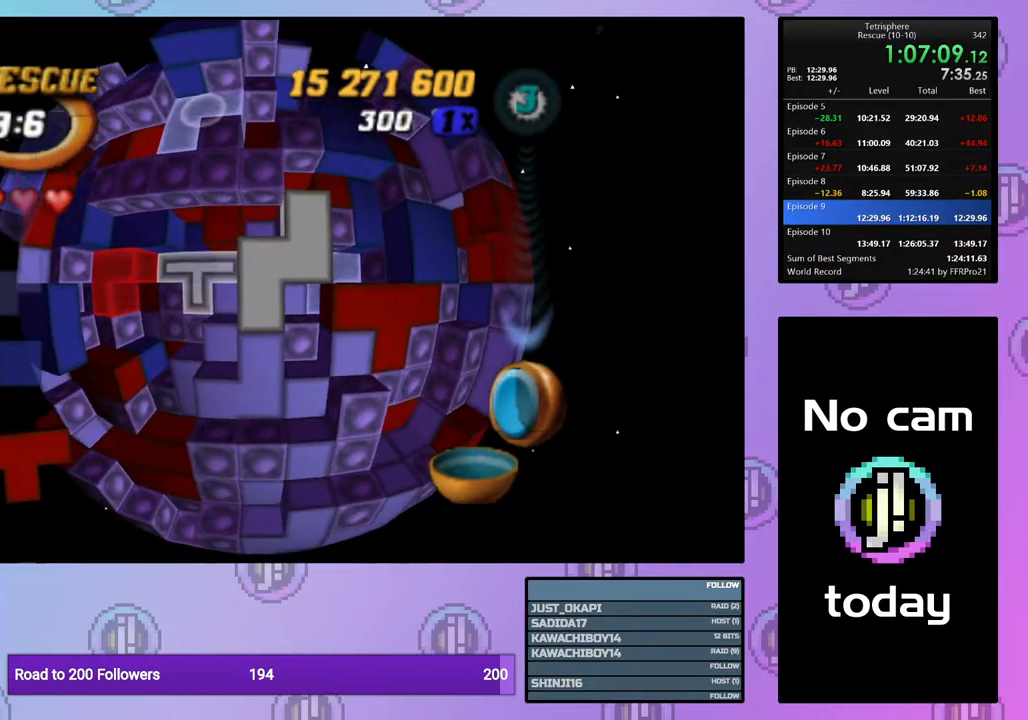
{"buttons": ["SQUARE", "DPAD_RIGHT"], "right_stick": "center", "events": [[33, "DPAD_LEFT", "up"], [117, "DPAD_LEFT", "down"], [183, "DPAD_LEFT", "up"], [250, "DPAD_LEFT", "down"], [350, "DPAD_LEFT", "up"], [400, "SQUARE", "down"], [483, "DPAD_RIGHT", "down"]]}
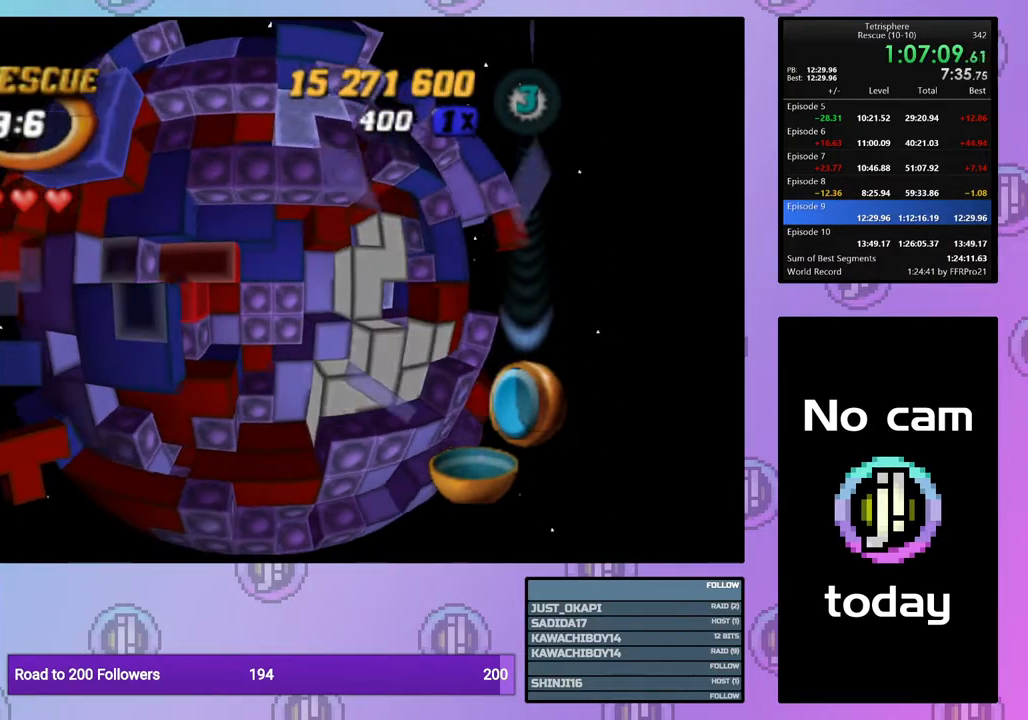
{"buttons": [], "right_stick": "center", "events": [[50, "DPAD_RIGHT", "up"], [133, "DPAD_RIGHT", "down"], [217, "DPAD_RIGHT", "up"], [300, "DPAD_RIGHT", "down"], [383, "DPAD_RIGHT", "up"], [483, "SQUARE", "up"]]}
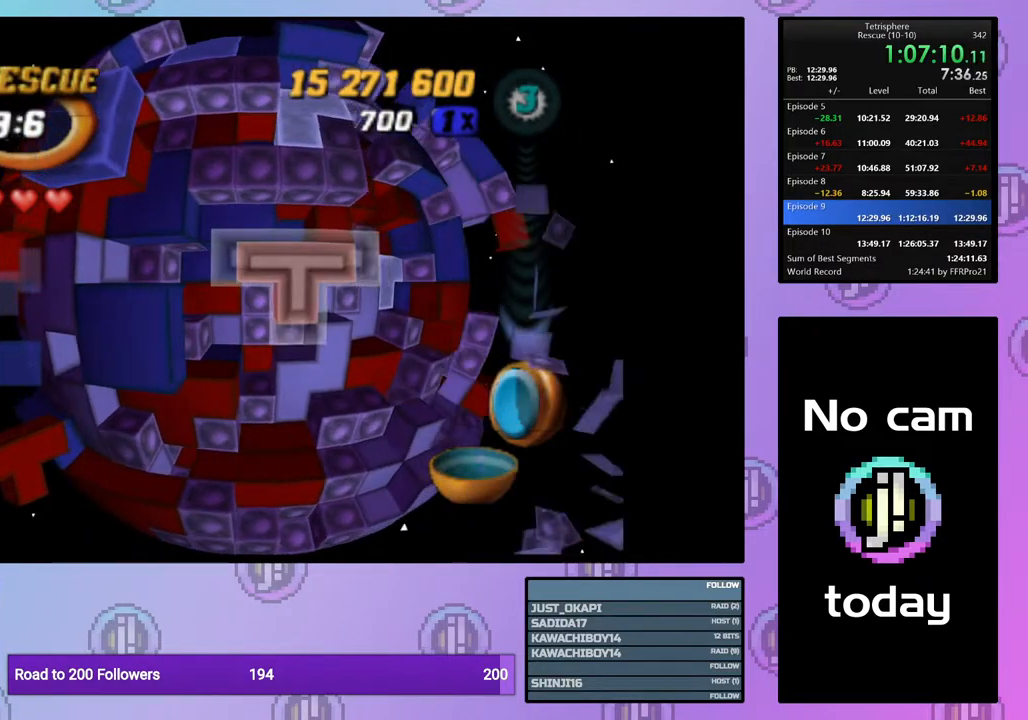
{"buttons": [], "right_stick": "center", "events": [[50, "CROSS", "down"], [150, "CROSS", "up"]]}
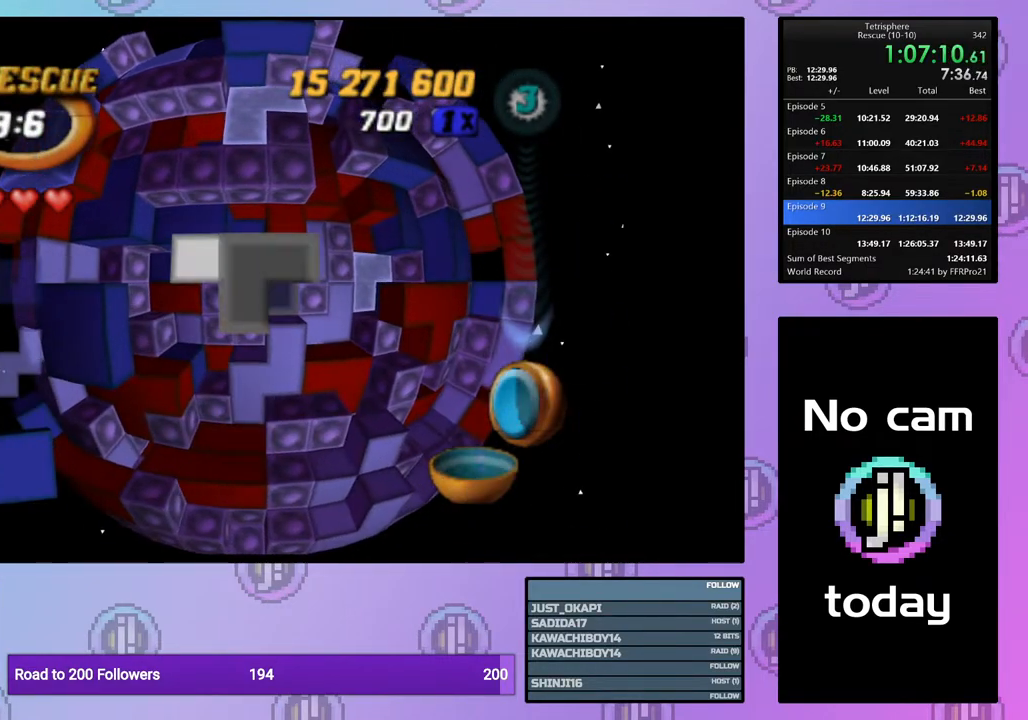
{"buttons": [], "right_stick": "center", "events": [[133, "DPAD_LEFT", "down"], [200, "DPAD_LEFT", "up"], [333, "DPAD_UP", "down"], [433, "DPAD_UP", "up"]]}
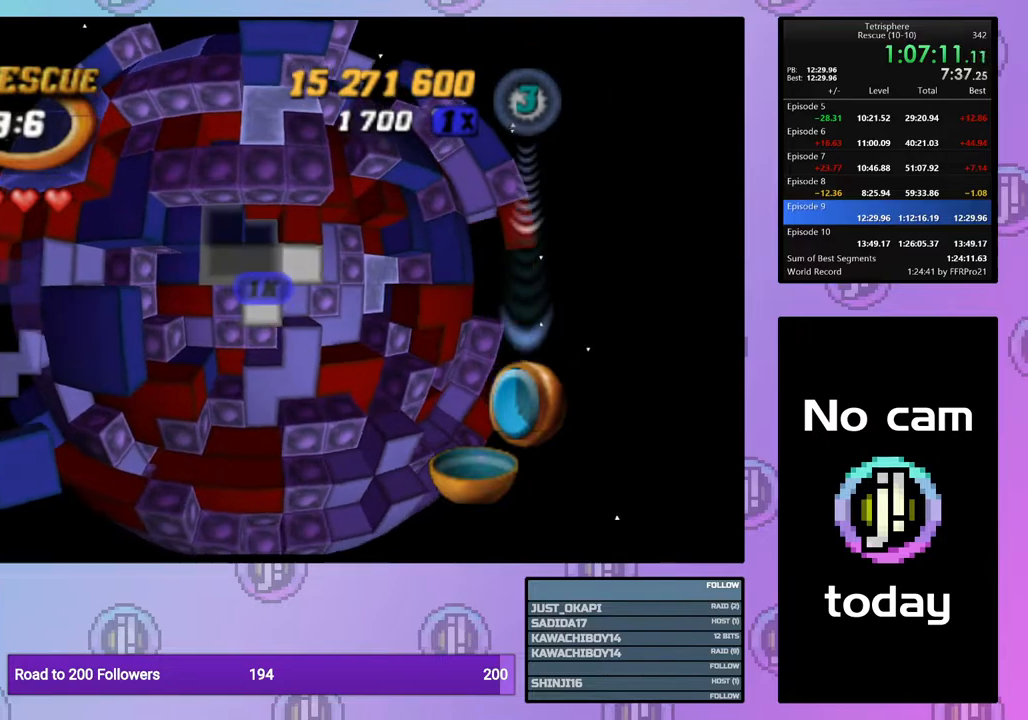
{"buttons": ["DPAD_LEFT"], "right_stick": "center", "events": [[17, "DPAD_UP", "down"], [50, "DPAD_UP", "up"], [167, "DPAD_LEFT", "down"], [233, "DPAD_LEFT", "up"], [317, "DPAD_LEFT", "down"], [400, "DPAD_LEFT", "up"], [450, "DPAD_LEFT", "down"]]}
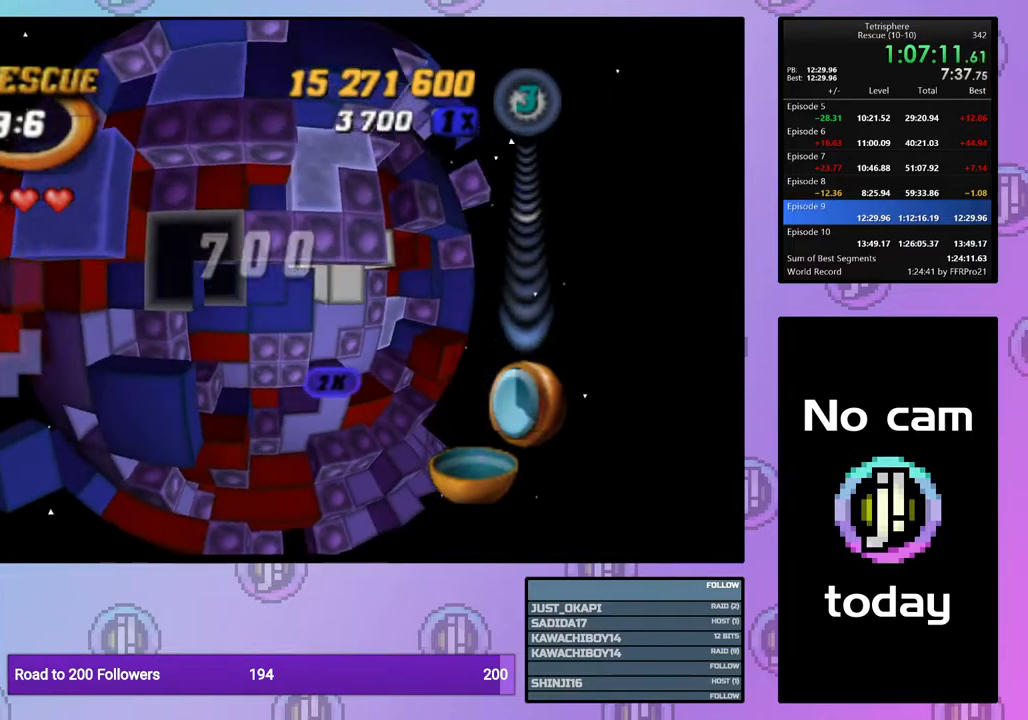
{"buttons": ["SQUARE", "DPAD_RIGHT"], "right_stick": "center", "events": [[50, "DPAD_LEFT", "up"], [83, "SQUARE", "down"], [150, "DPAD_RIGHT", "down"], [233, "DPAD_RIGHT", "up"], [300, "DPAD_RIGHT", "down"], [400, "DPAD_RIGHT", "up"], [467, "DPAD_RIGHT", "down"]]}
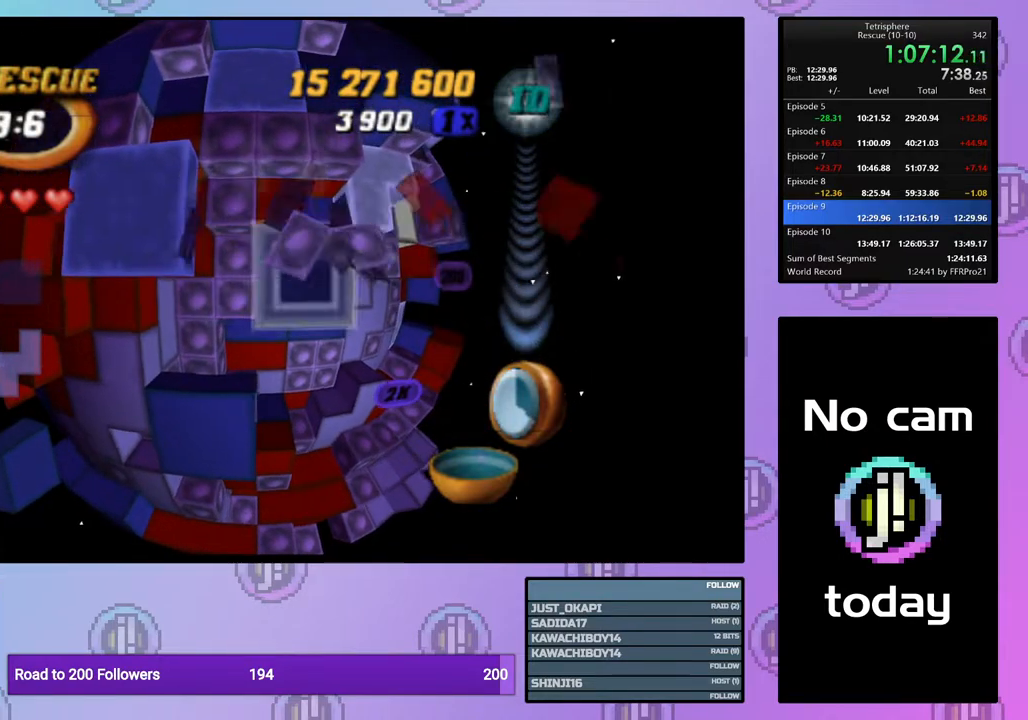
{"buttons": [], "right_stick": "center", "events": [[50, "DPAD_RIGHT", "up"], [133, "DPAD_RIGHT", "down"], [233, "DPAD_RIGHT", "up"], [367, "SQUARE", "up"]]}
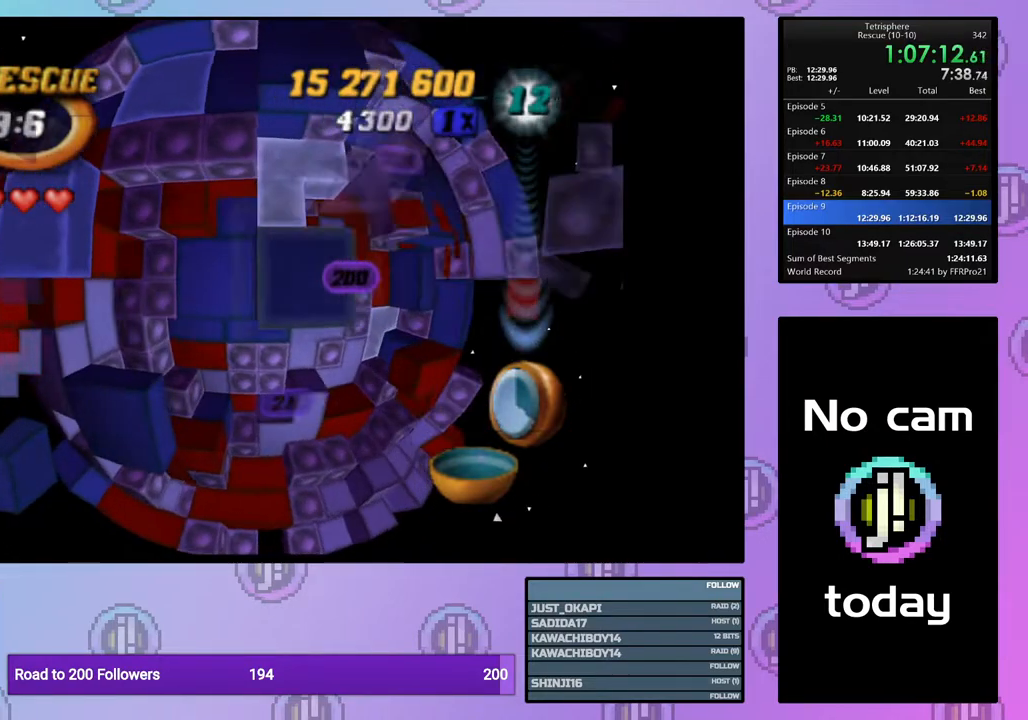
{"buttons": [], "right_stick": "center", "events": [[33, "CROSS", "down"], [133, "CROSS", "up"]]}
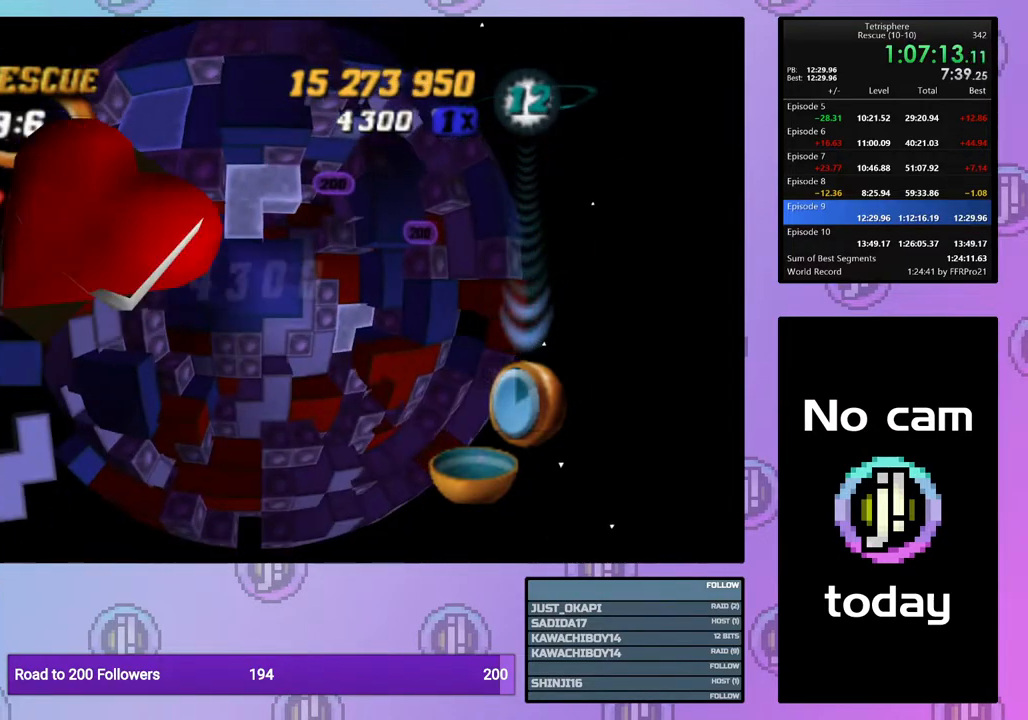
{"buttons": [], "right_stick": "center", "events": [[183, "CROSS", "down"], [200, "SQUARE", "down"], [333, "SQUARE", "up"], [350, "CROSS", "up"]]}
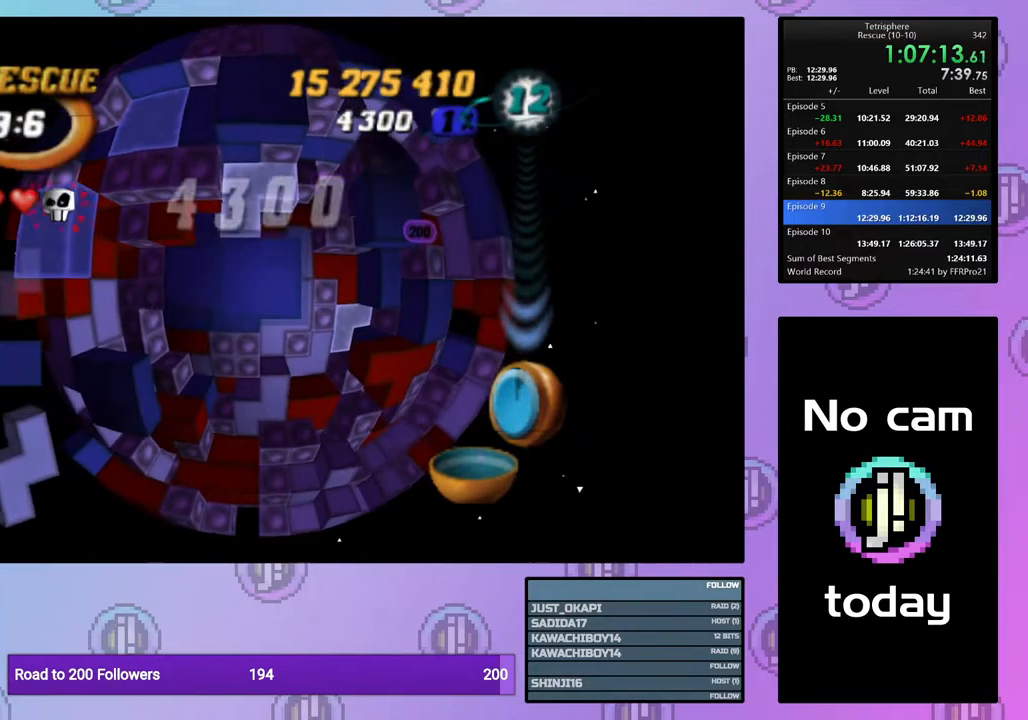
{"buttons": [], "right_stick": "center", "events": [[50, "DPAD_DOWN", "down"], [150, "DPAD_DOWN", "up"], [250, "DPAD_DOWN", "down"], [333, "DPAD_DOWN", "up"]]}
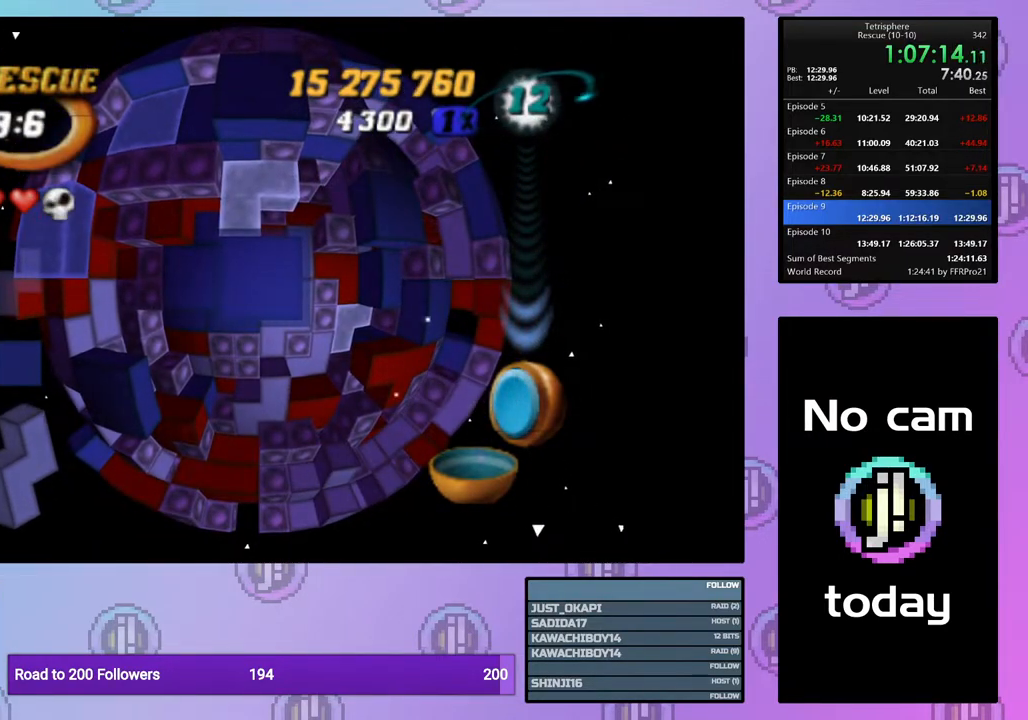
{"buttons": ["DPAD_UP"], "right_stick": "center", "events": [[283, "DPAD_UP", "down"], [333, "DPAD_UP", "up"], [467, "DPAD_UP", "down"]]}
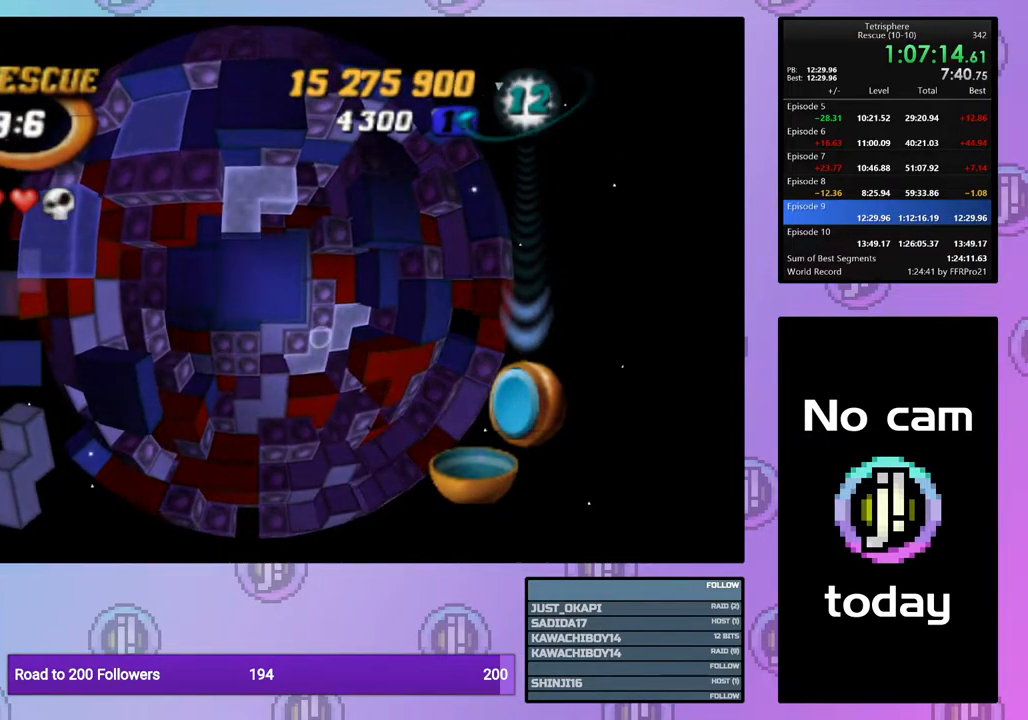
{"buttons": ["DPAD_UP"], "right_stick": "center", "events": [[17, "DPAD_UP", "up"], [117, "DPAD_UP", "down"], [183, "DPAD_UP", "up"], [283, "DPAD_UP", "down"], [333, "DPAD_UP", "up"], [433, "DPAD_UP", "down"]]}
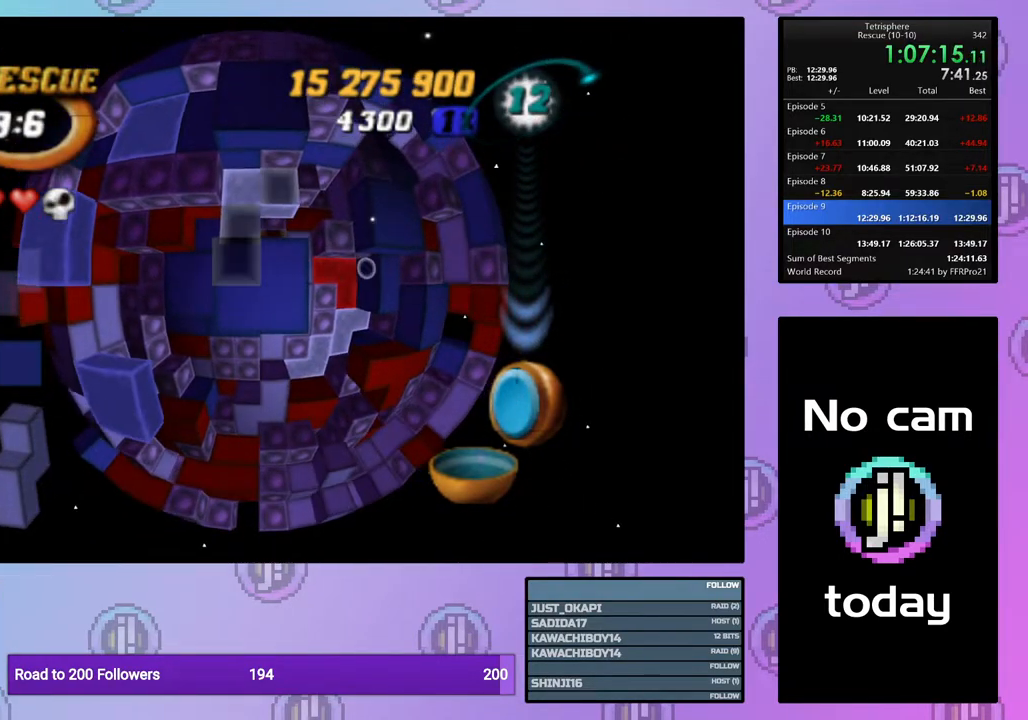
{"buttons": ["SQUARE", "DPAD_DOWN", "DPAD_RIGHT"], "right_stick": "center", "events": [[17, "DPAD_UP", "up"], [100, "DPAD_UP", "down"], [183, "DPAD_UP", "up"], [183, "SQUARE", "down"], [250, "DPAD_RIGHT", "down"], [367, "DPAD_DOWN", "down"]]}
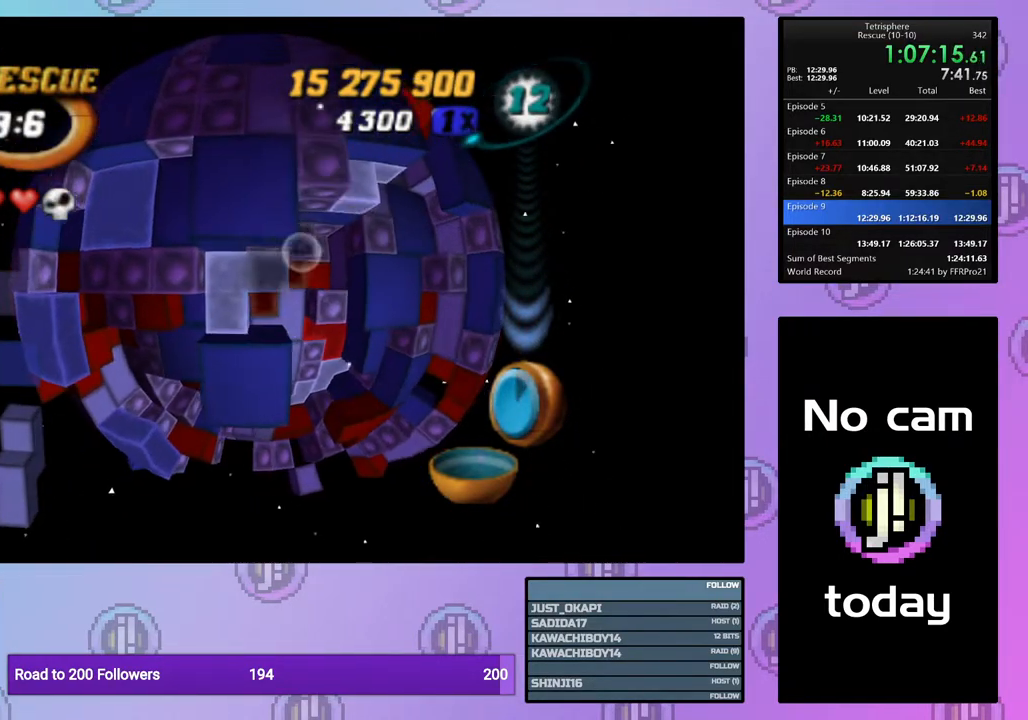
{"buttons": [], "right_stick": "center", "events": [[33, "DPAD_RIGHT", "up"], [67, "DPAD_DOWN", "up"], [133, "DPAD_LEFT", "down"], [133, "SQUARE", "up"], [267, "DPAD_LEFT", "up"], [333, "DPAD_LEFT", "down"], [417, "DPAD_LEFT", "up"]]}
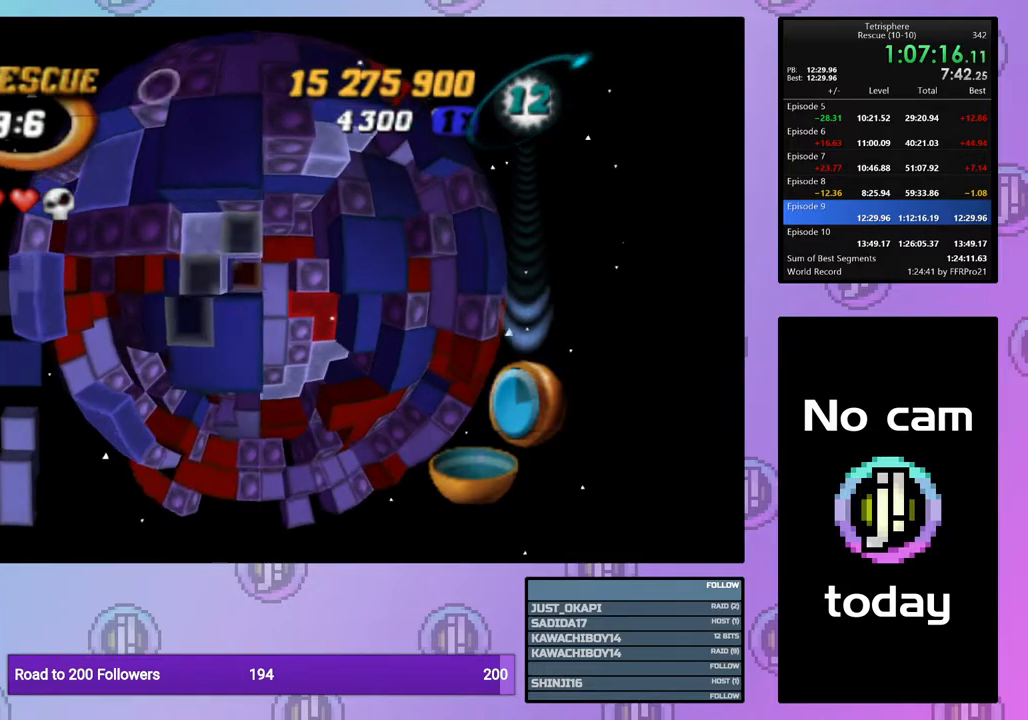
{"buttons": ["SQUARE", "DPAD_DOWN", "DPAD_RIGHT"], "right_stick": "center", "events": [[50, "DPAD_UP", "down"], [133, "DPAD_UP", "up"], [133, "SQUARE", "down"], [233, "DPAD_RIGHT", "down"], [350, "DPAD_DOWN", "down"]]}
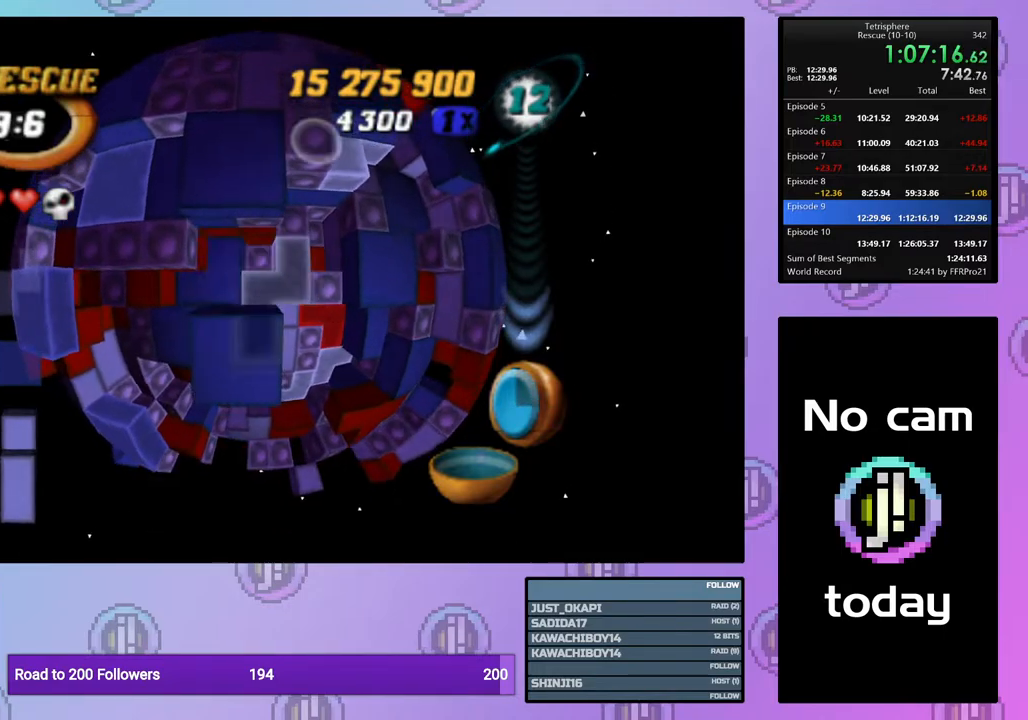
{"buttons": ["SQUARE"], "right_stick": "center", "events": [[233, "DPAD_RIGHT", "up"], [300, "DPAD_DOWN", "up"], [400, "DPAD_DOWN", "down"], [483, "DPAD_DOWN", "up"]]}
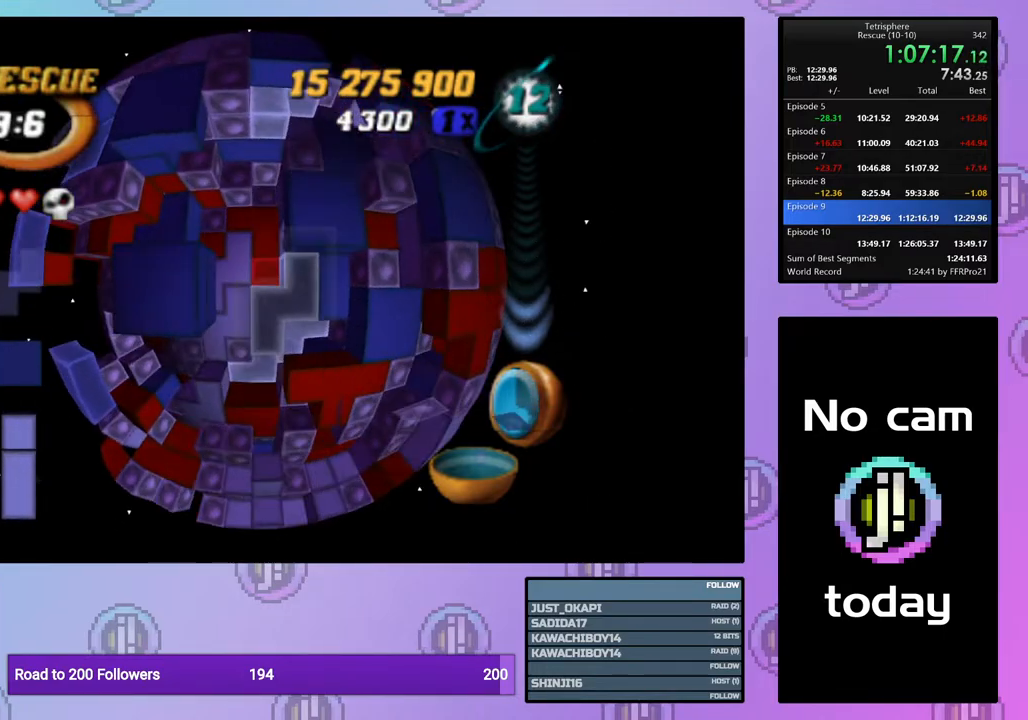
{"buttons": ["SQUARE"], "right_stick": "center", "events": [[67, "DPAD_LEFT", "down"], [167, "DPAD_LEFT", "up"], [233, "DPAD_LEFT", "down"], [317, "DPAD_LEFT", "up"]]}
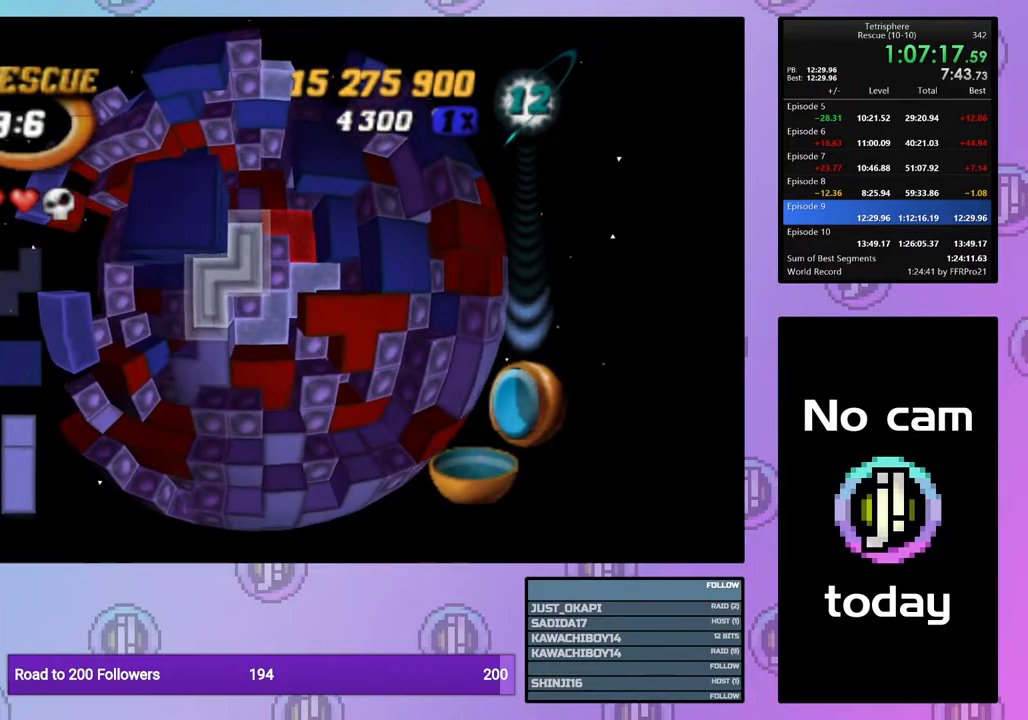
{"buttons": ["DPAD_UP"], "right_stick": "center", "events": [[17, "SQUARE", "up"], [233, "CROSS", "down"], [367, "CROSS", "up"], [433, "DPAD_UP", "down"]]}
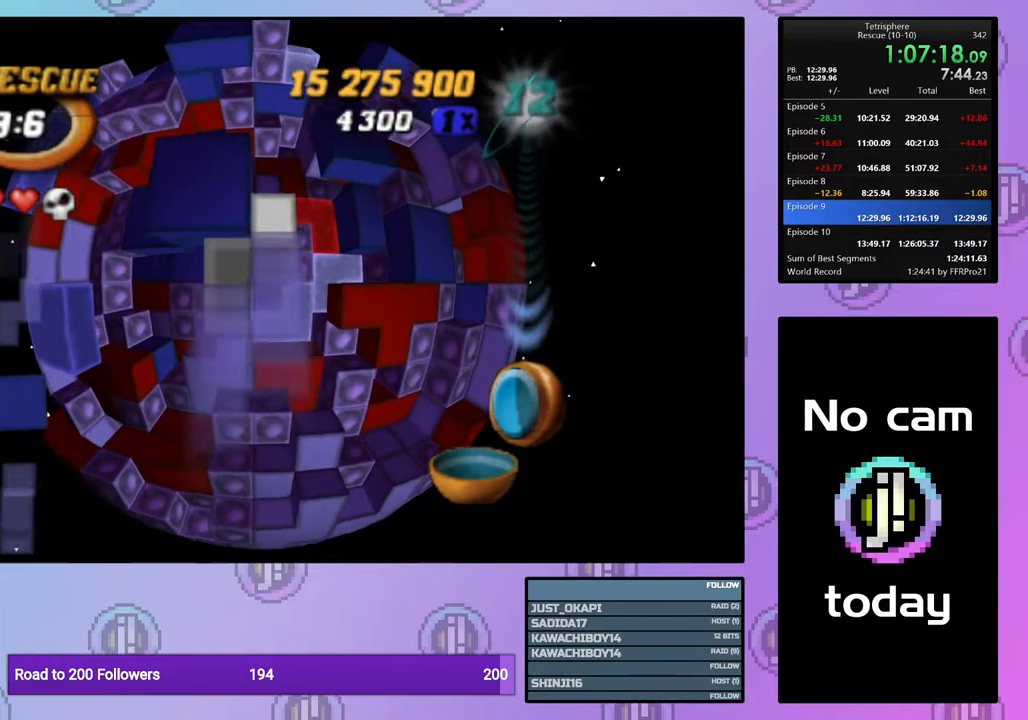
{"buttons": ["SQUARE"], "right_stick": "center", "events": [[33, "DPAD_UP", "up"], [117, "DPAD_LEFT", "down"], [217, "DPAD_LEFT", "up"], [333, "SQUARE", "down"]]}
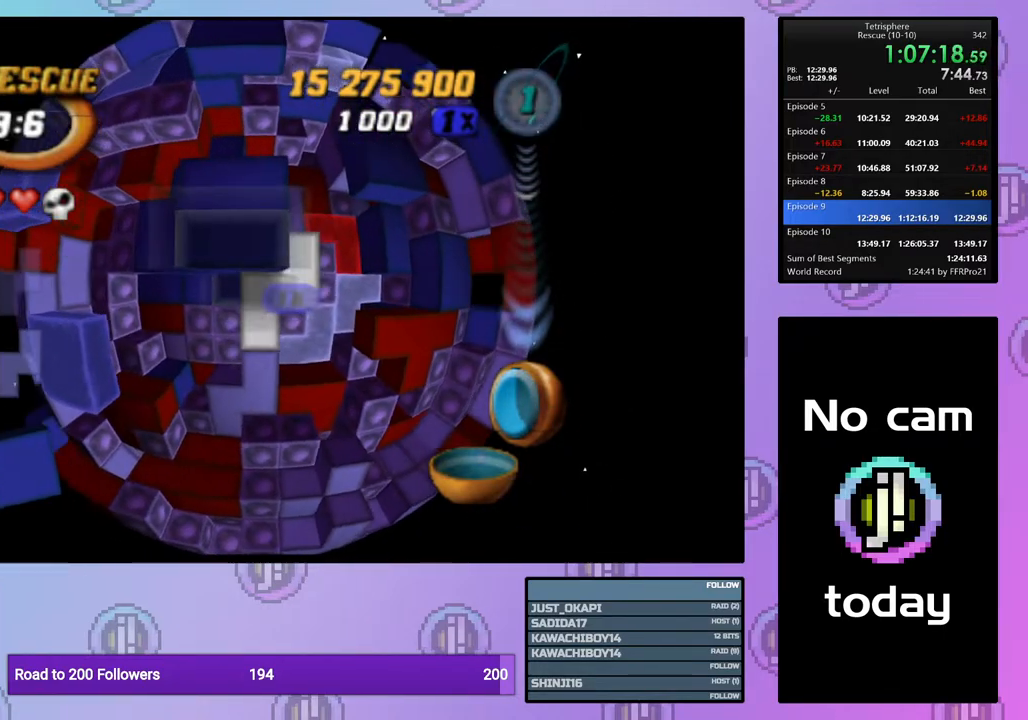
{"buttons": ["SQUARE"], "right_stick": "center", "events": [[50, "SQUARE", "up"], [67, "DPAD_UP", "down"], [150, "DPAD_UP", "up"], [150, "SQUARE", "down"], [283, "DPAD_RIGHT", "down"], [367, "DPAD_RIGHT", "up"], [417, "DPAD_RIGHT", "down"], [500, "DPAD_RIGHT", "up"]]}
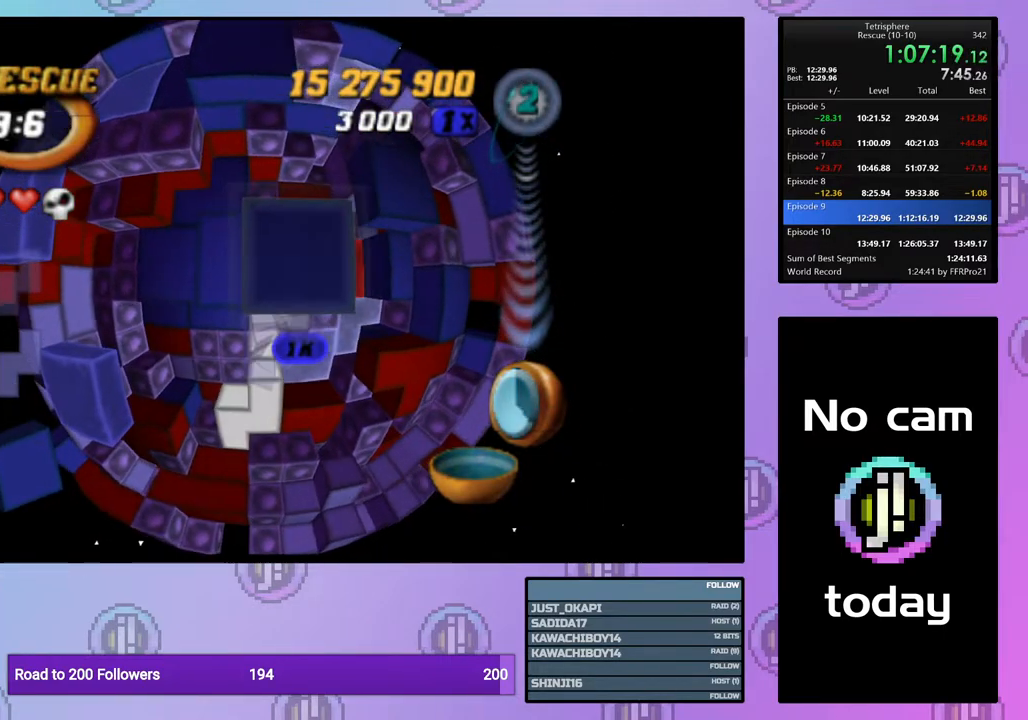
{"buttons": ["SQUARE"], "right_stick": "center", "events": [[33, "SQUARE", "up"], [100, "DPAD_LEFT", "down"], [183, "DPAD_LEFT", "up"], [233, "DPAD_LEFT", "down"], [350, "DPAD_LEFT", "up"], [433, "SQUARE", "down"]]}
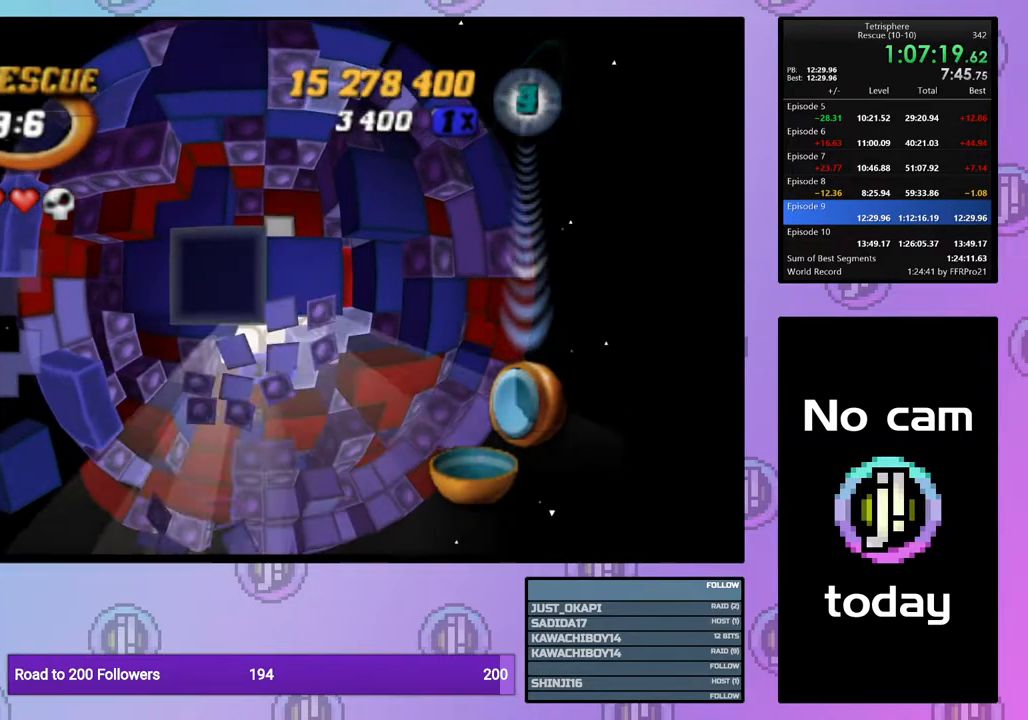
{"buttons": ["SQUARE"], "right_stick": "center", "events": [[17, "DPAD_DOWN", "down"], [117, "DPAD_DOWN", "up"], [333, "DPAD_DOWN", "down"], [433, "DPAD_DOWN", "up"]]}
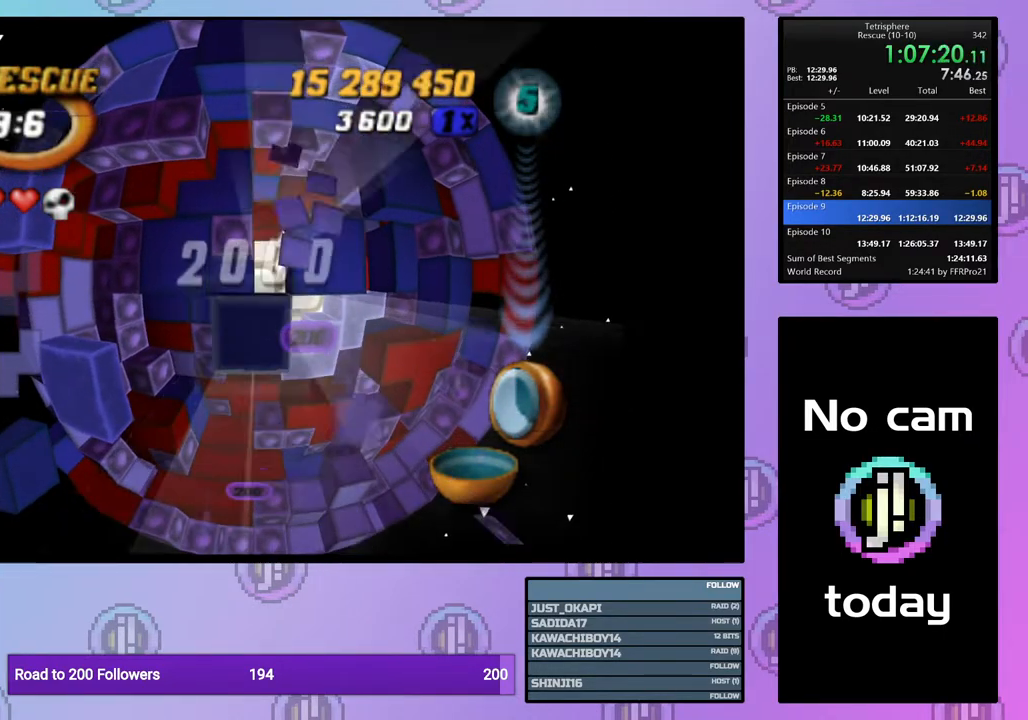
{"buttons": ["SQUARE"], "right_stick": "center", "events": [[67, "DPAD_UP", "down"], [167, "DPAD_UP", "up"], [233, "DPAD_UP", "down"], [333, "DPAD_UP", "up"]]}
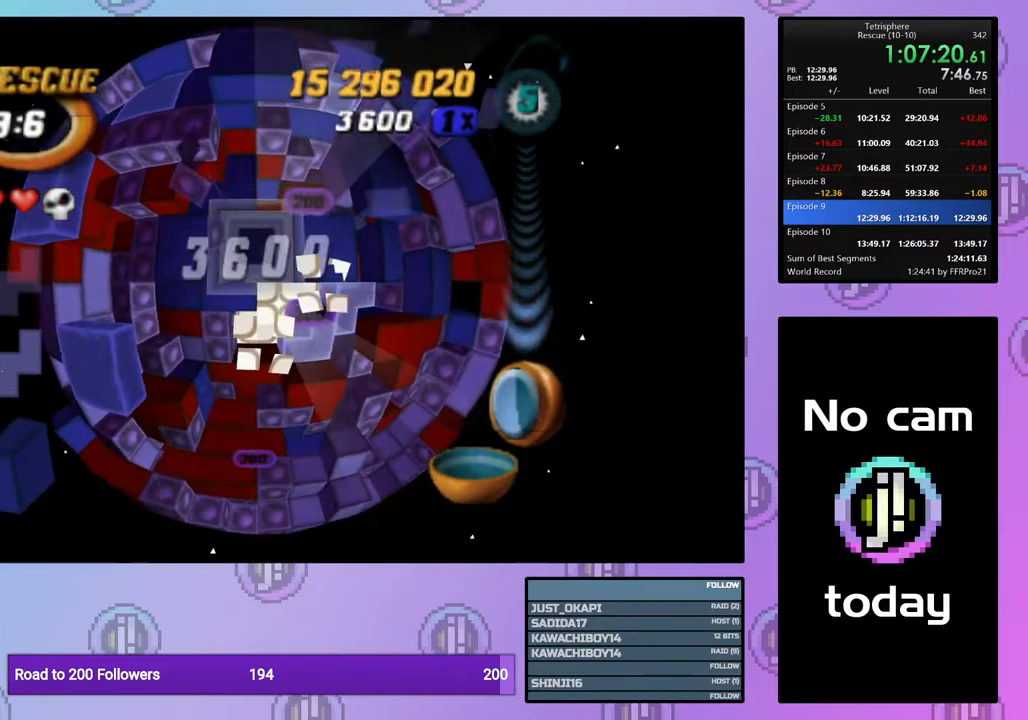
{"buttons": ["DPAD_DOWN"], "right_stick": "center", "events": [[50, "SQUARE", "up"], [167, "CROSS", "down"], [267, "CROSS", "up"], [283, "DPAD_DOWN", "down"], [367, "DPAD_DOWN", "up"], [433, "DPAD_DOWN", "down"]]}
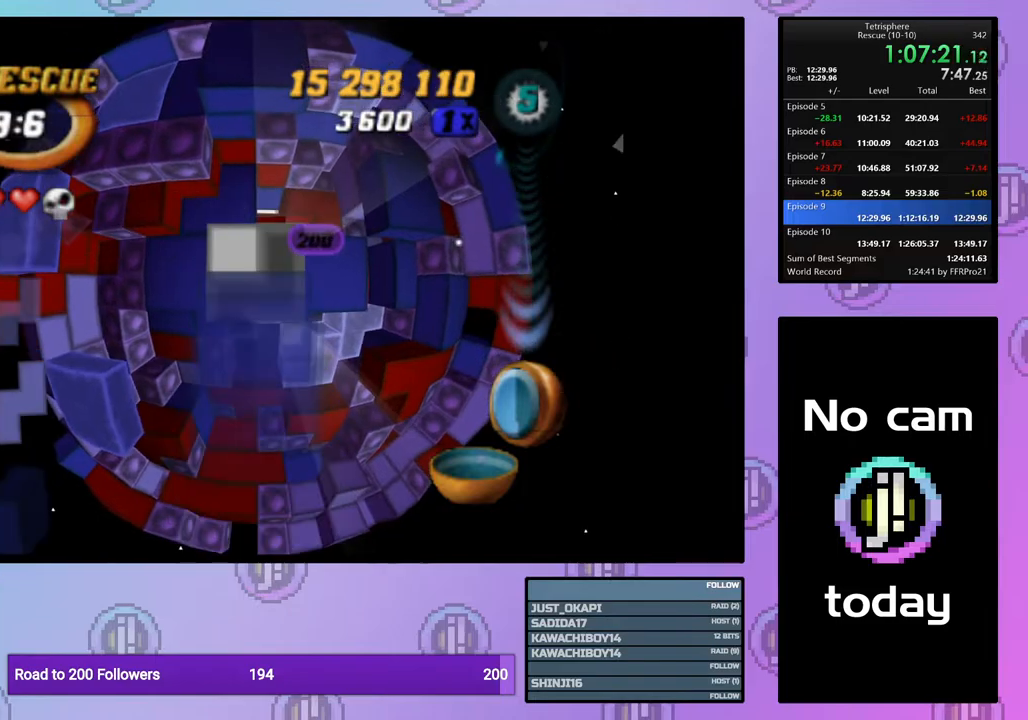
{"buttons": [], "right_stick": "center", "events": [[17, "DPAD_DOWN", "up"], [133, "DPAD_LEFT", "down"], [200, "DPAD_LEFT", "up"], [383, "DPAD_RIGHT", "down"], [483, "DPAD_RIGHT", "up"]]}
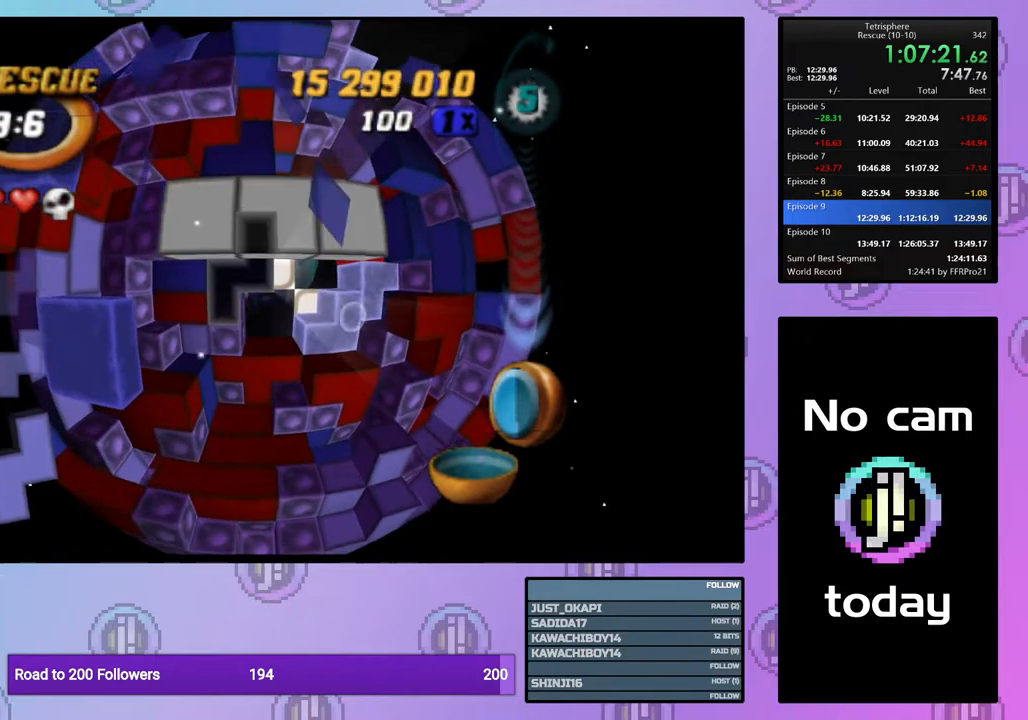
{"buttons": [], "right_stick": "center", "events": [[33, "DPAD_RIGHT", "down"], [117, "DPAD_RIGHT", "up"], [250, "DPAD_DOWN", "down"], [333, "DPAD_DOWN", "up"], [383, "DPAD_DOWN", "down"], [483, "DPAD_DOWN", "up"]]}
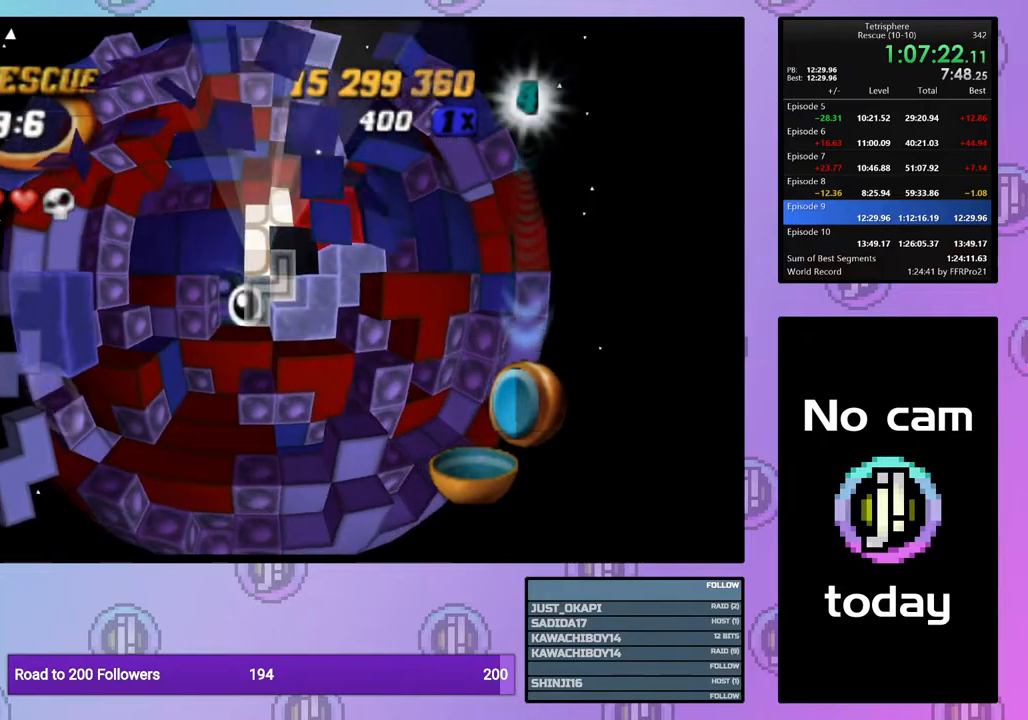
{"buttons": ["SQUARE"], "right_stick": "center", "events": [[83, "DPAD_RIGHT", "down"], [183, "DPAD_RIGHT", "up"], [250, "SQUARE", "down"], [367, "DPAD_UP", "down"], [483, "DPAD_UP", "up"]]}